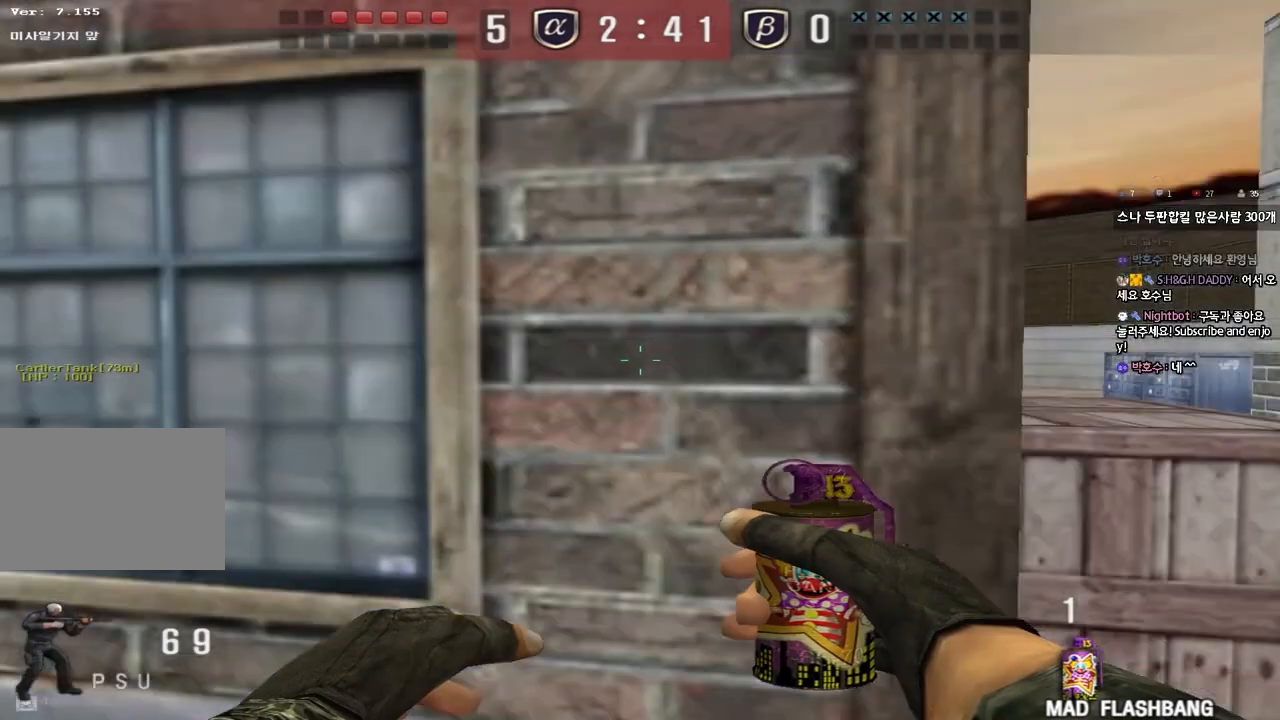
Gameplay with keyboard; each line is a JSON object with the keys held at the frame after it. "events" lists presses ("down") and releases ("up") of "a", "ctrl", "d", "e", "f", "q", "r", "s", "shift", "space", "tab" and "w" between this image and that frame as [ms after this image, input, new state], when the widget could be followed in between. No other keys are recorded. Mouse input is not recorded.
{"keys": ["ctrl", "d"], "events": [[433, "d", "down"]]}
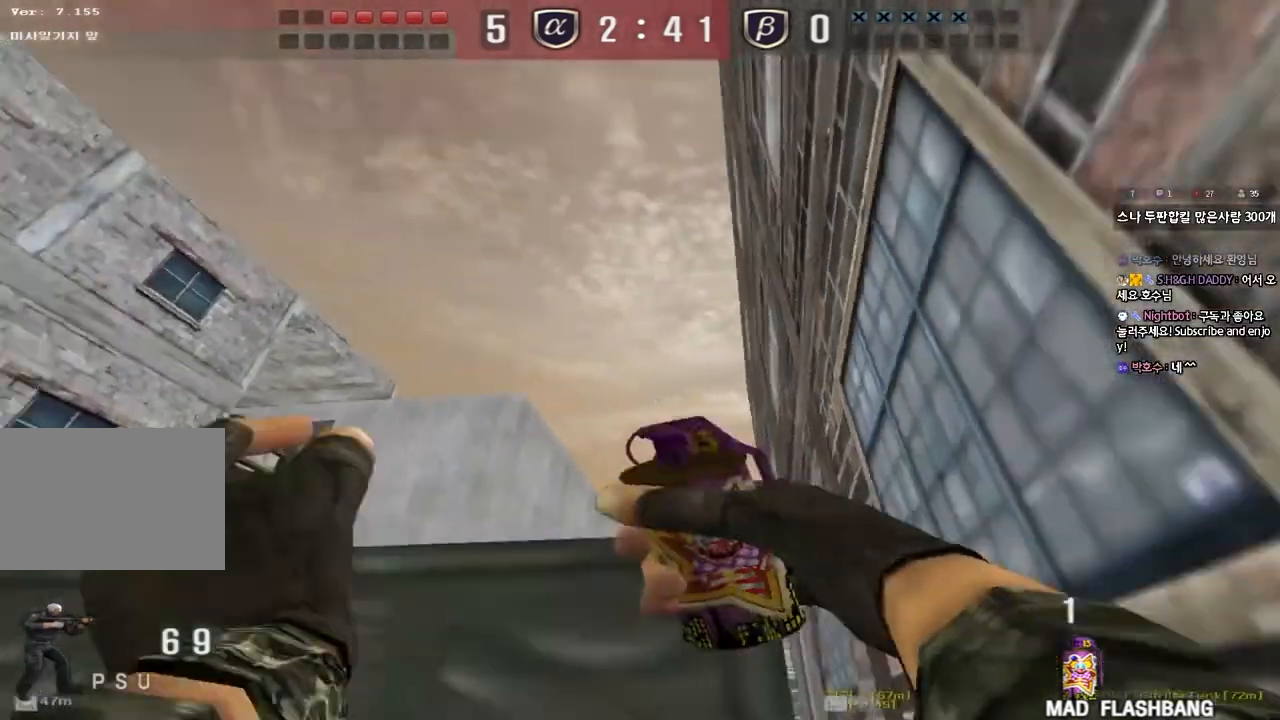
{"keys": ["ctrl", "d"], "events": []}
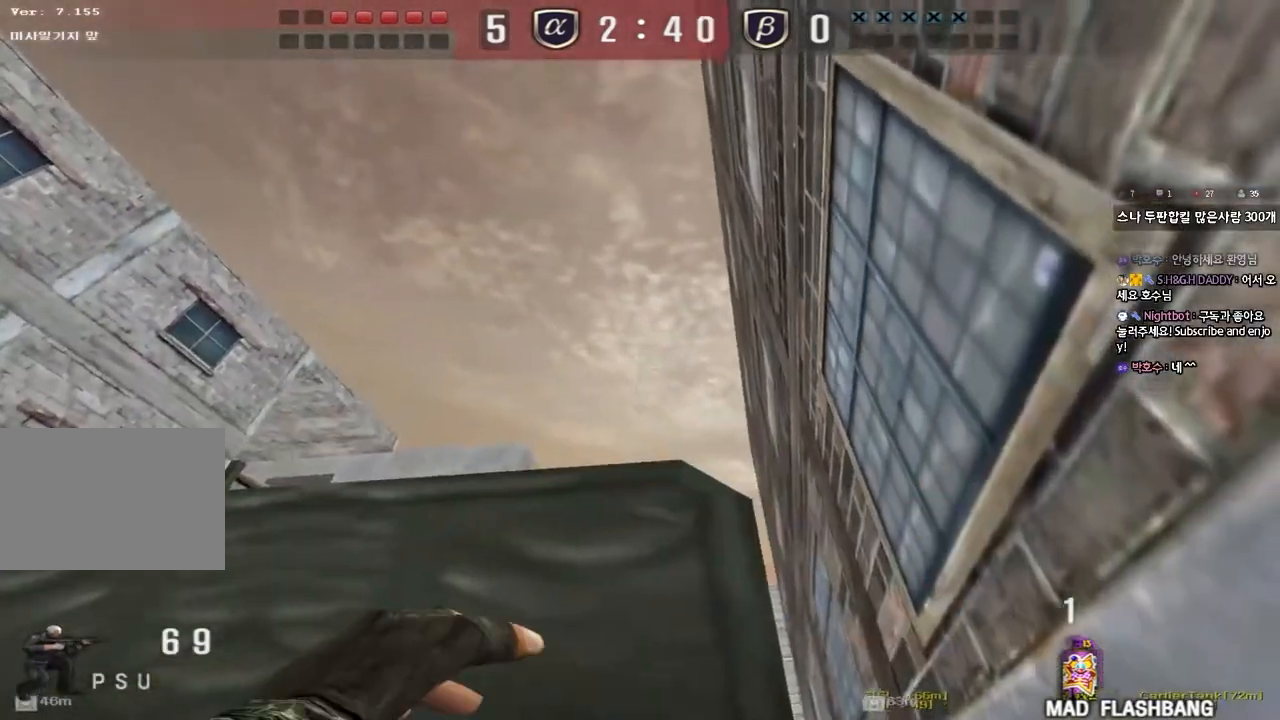
{"keys": ["a", "w"], "events": [[183, "a", "down"], [183, "d", "up"], [217, "w", "down"], [267, "ctrl", "up"]]}
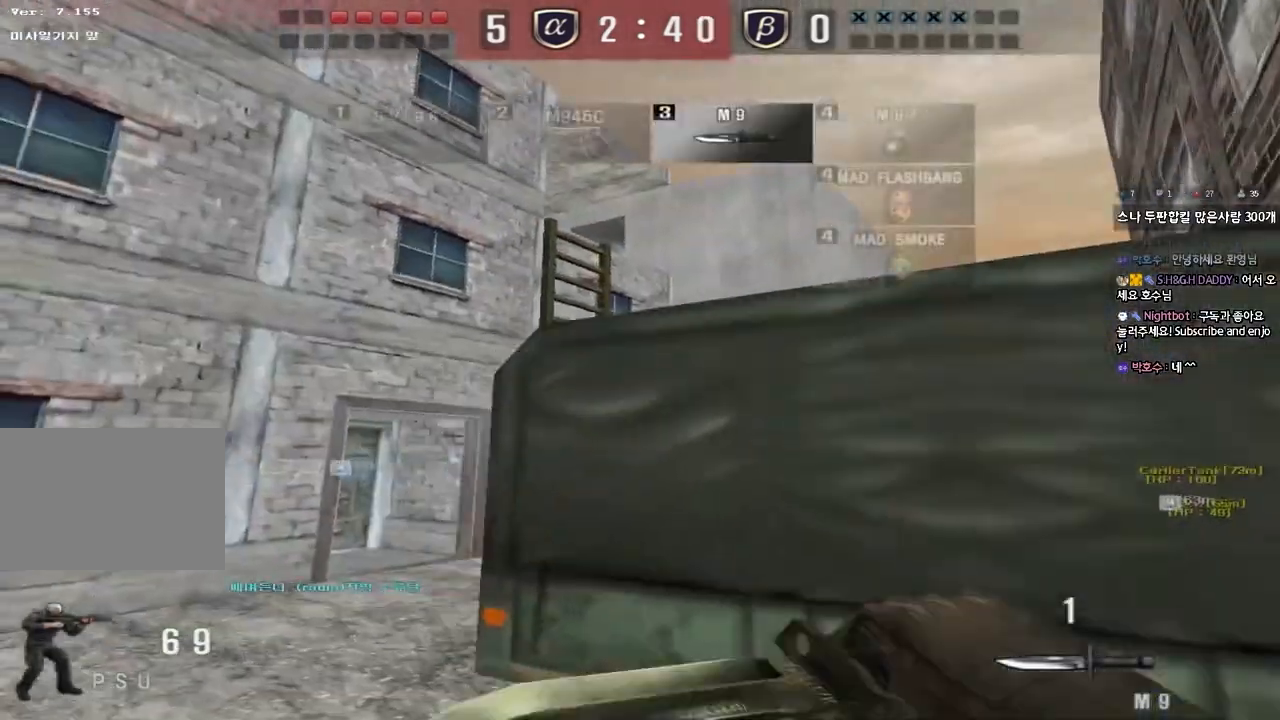
{"keys": ["a", "w"], "events": [[167, "ctrl", "down"], [200, "w", "up"], [217, "a", "up"], [300, "ctrl", "up"], [300, "w", "down"], [317, "a", "down"]]}
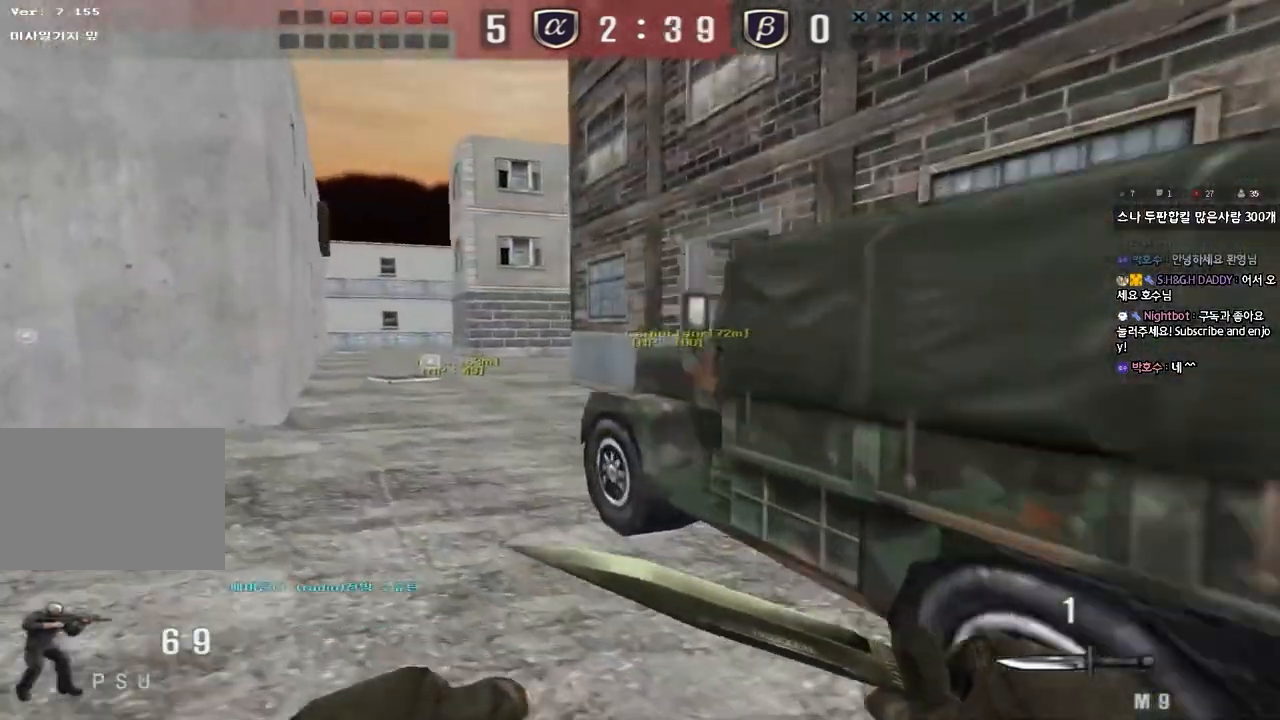
{"keys": ["d", "w"], "events": [[67, "w", "up"], [83, "a", "up"], [83, "ctrl", "down"], [133, "w", "down"], [167, "ctrl", "up"], [167, "d", "down"]]}
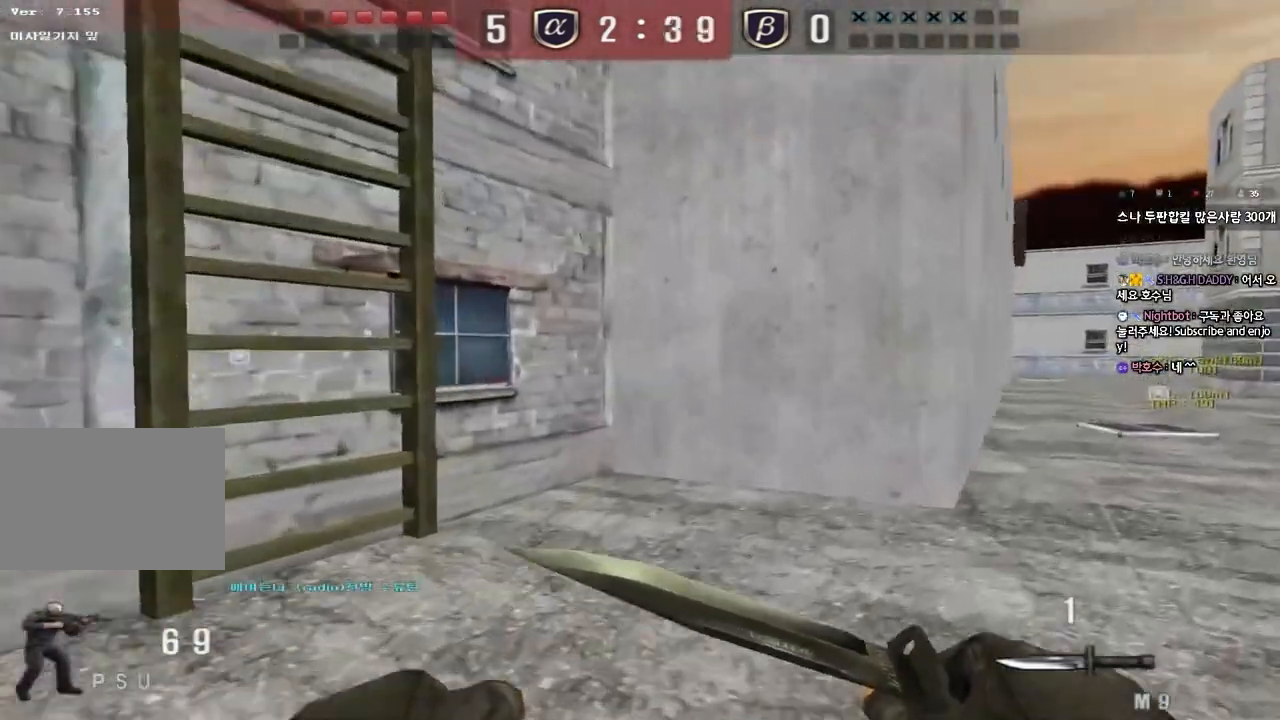
{"keys": ["d", "w"], "events": [[83, "ctrl", "down"], [100, "d", "up"], [100, "w", "up"], [167, "ctrl", "up"], [183, "d", "down"], [183, "w", "down"]]}
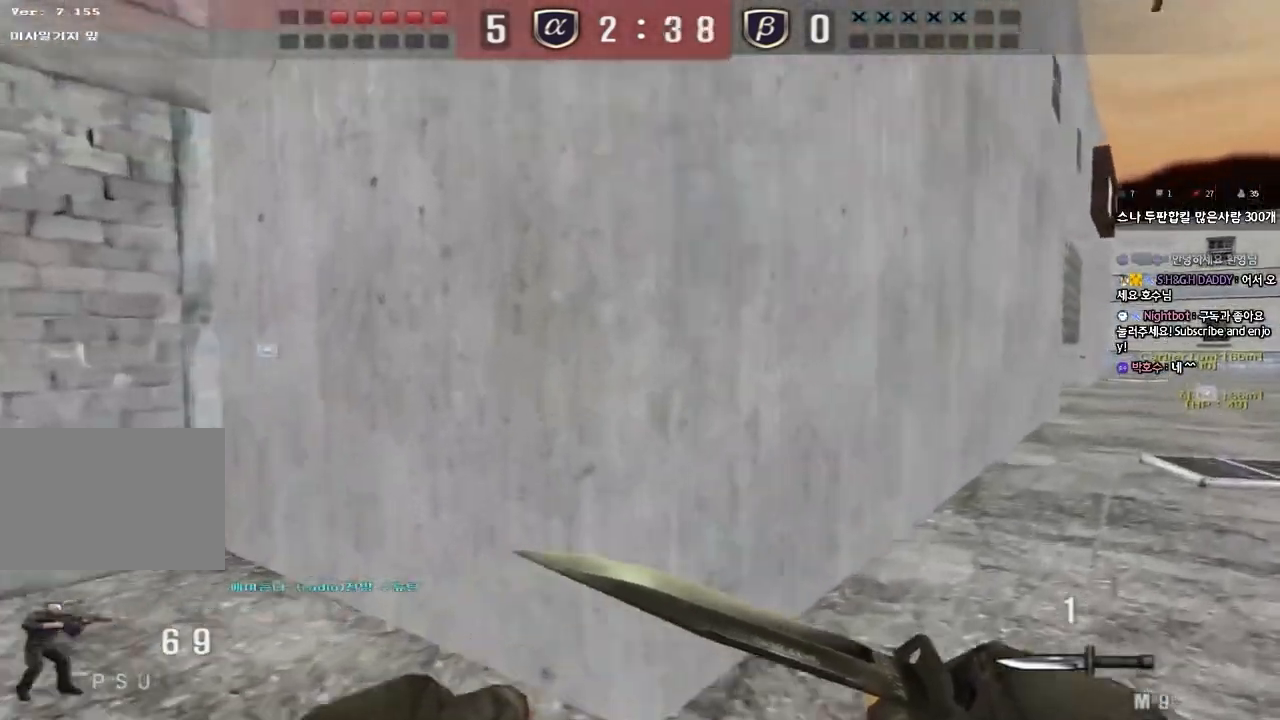
{"keys": ["d", "w"], "events": [[67, "ctrl", "down"], [67, "d", "up"], [83, "w", "up"], [133, "ctrl", "up"], [167, "d", "down"], [167, "w", "down"]]}
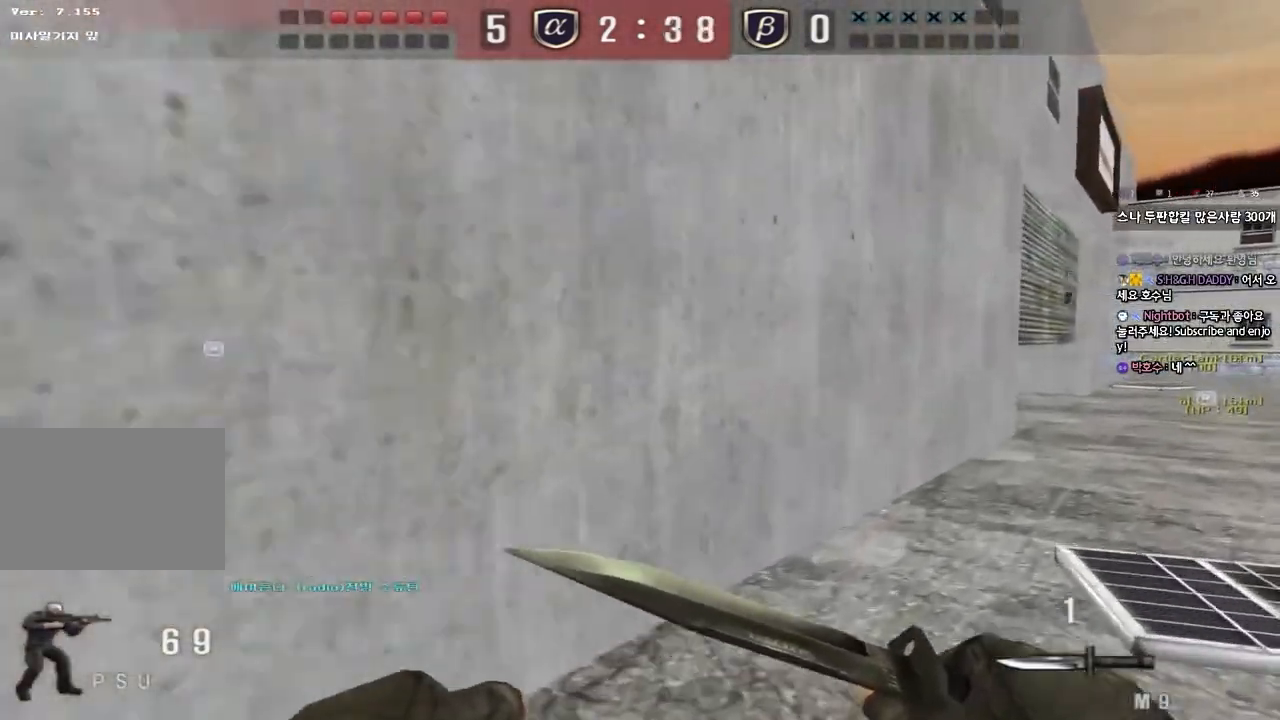
{"keys": ["ctrl", "space"], "events": [[50, "ctrl", "down"], [50, "d", "up"], [50, "w", "up"], [150, "w", "down"], [167, "d", "down"], [183, "ctrl", "up"], [417, "ctrl", "down"], [433, "d", "up"], [450, "w", "up"], [467, "space", "down"]]}
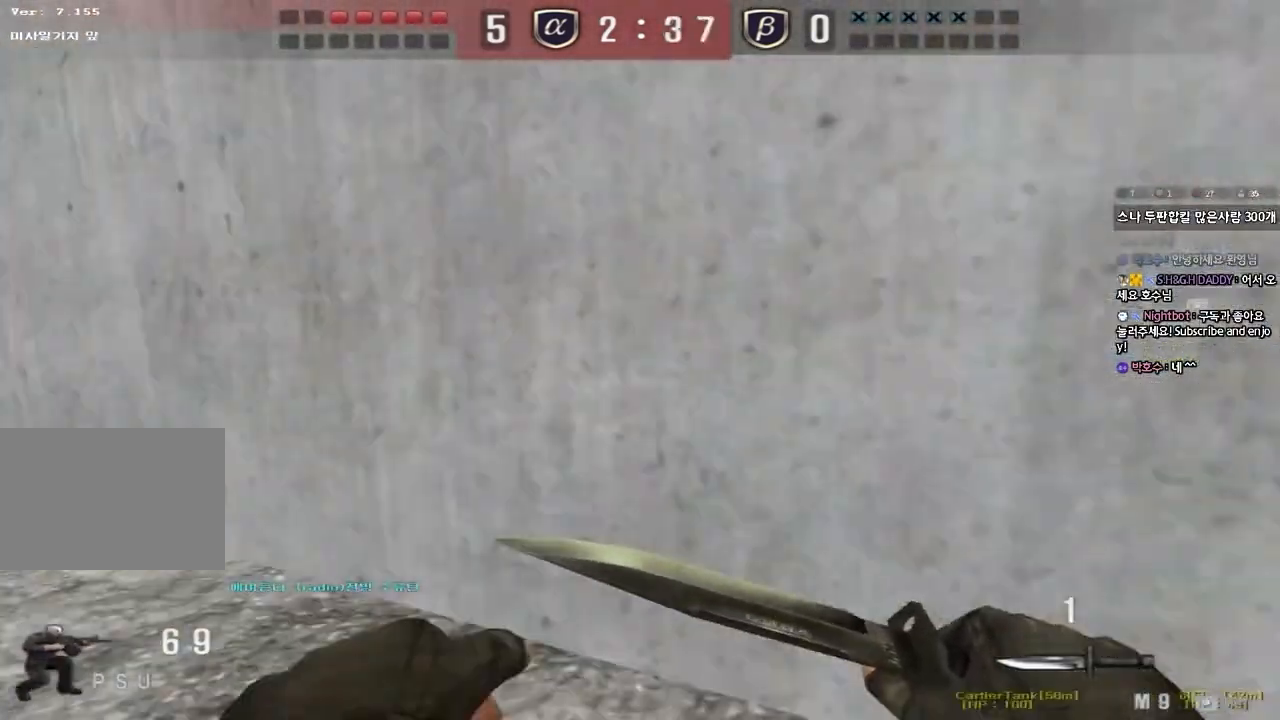
{"keys": ["d", "w"], "events": [[117, "space", "up"], [483, "ctrl", "up"], [483, "w", "down"], [500, "d", "down"]]}
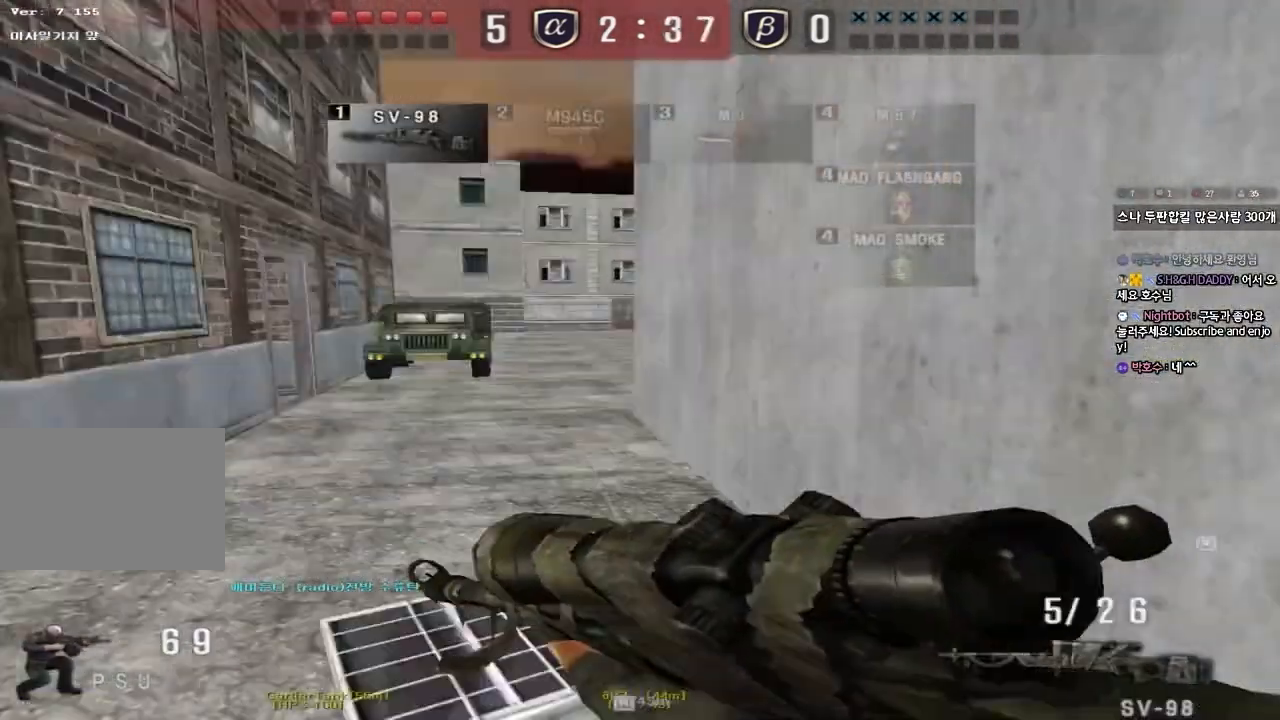
{"keys": ["ctrl", "d", "w"], "events": [[183, "ctrl", "down"], [200, "d", "up"], [200, "w", "up"], [267, "d", "down"], [267, "w", "down"], [283, "ctrl", "up"], [400, "ctrl", "down"], [417, "d", "up"], [433, "w", "up"], [483, "d", "down"], [483, "w", "down"]]}
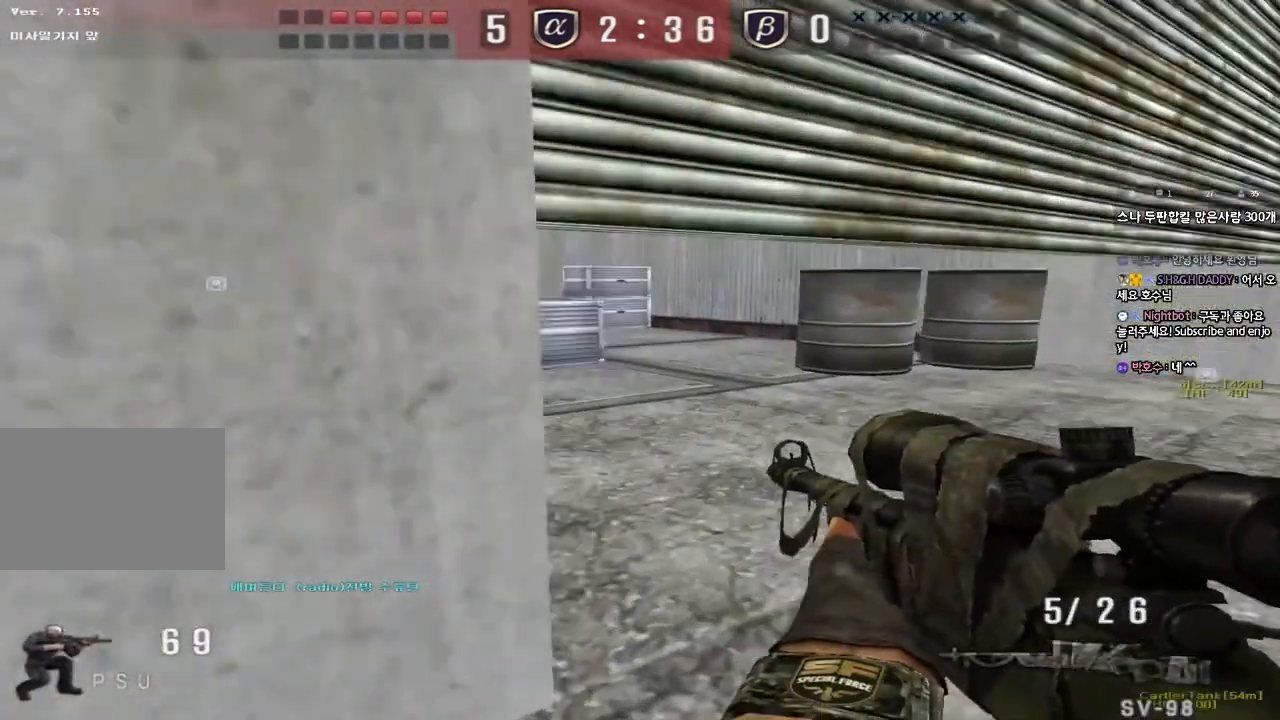
{"keys": ["ctrl"], "events": [[17, "ctrl", "up"], [100, "ctrl", "down"], [100, "d", "up"], [117, "w", "up"], [183, "d", "down"], [183, "w", "down"], [233, "ctrl", "up"], [283, "ctrl", "down"], [283, "d", "up"], [283, "w", "up"], [350, "w", "down"], [367, "d", "down"], [433, "ctrl", "up"], [467, "ctrl", "down"], [500, "d", "up"], [500, "w", "up"]]}
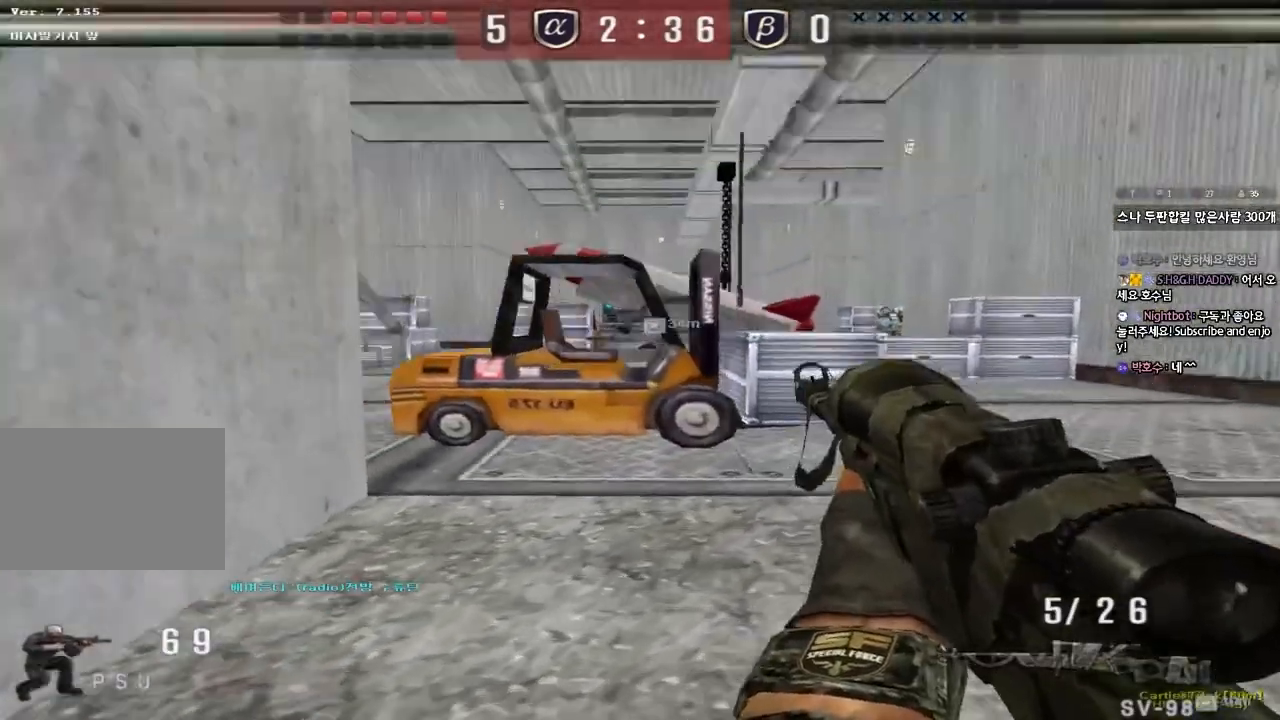
{"keys": ["d", "s"], "events": [[67, "d", "down"], [67, "w", "down"], [167, "w", "up"], [233, "w", "down"], [267, "ctrl", "up"], [367, "ctrl", "down"], [383, "w", "up"], [467, "s", "down"], [500, "ctrl", "up"]]}
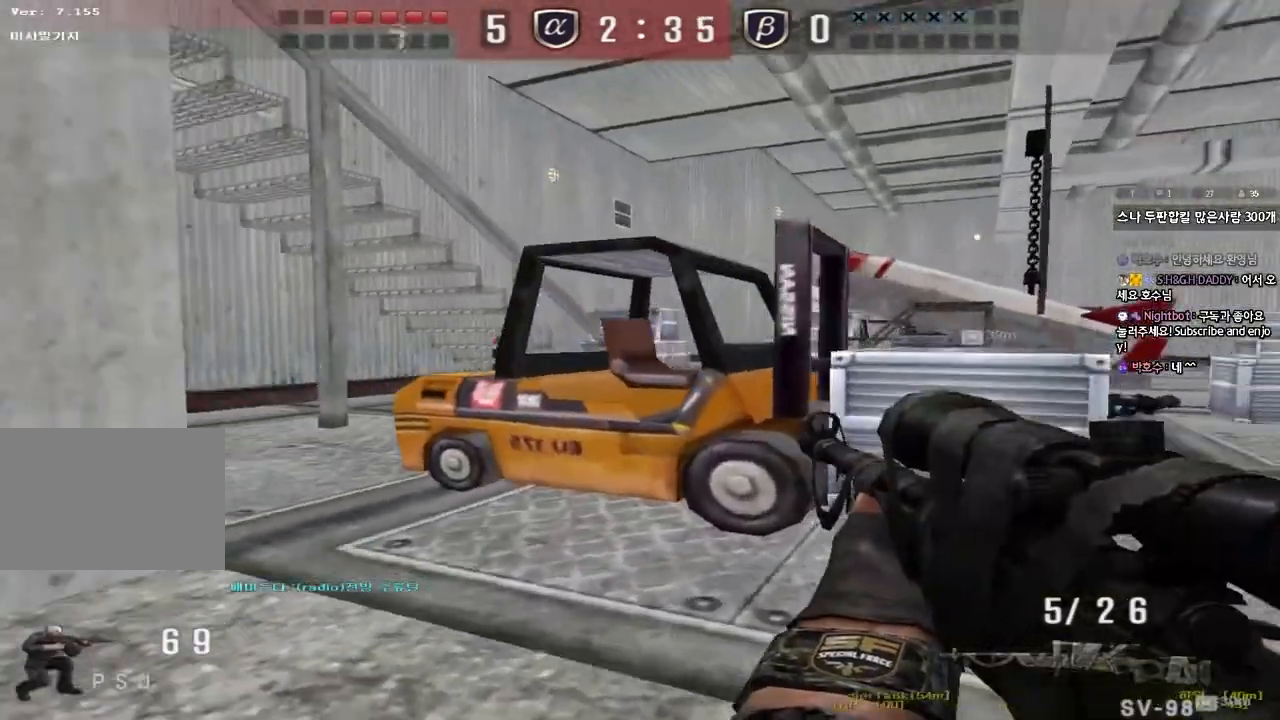
{"keys": ["ctrl"], "events": [[83, "ctrl", "down"], [100, "a", "down"], [117, "d", "up"], [383, "s", "up"], [400, "a", "up"]]}
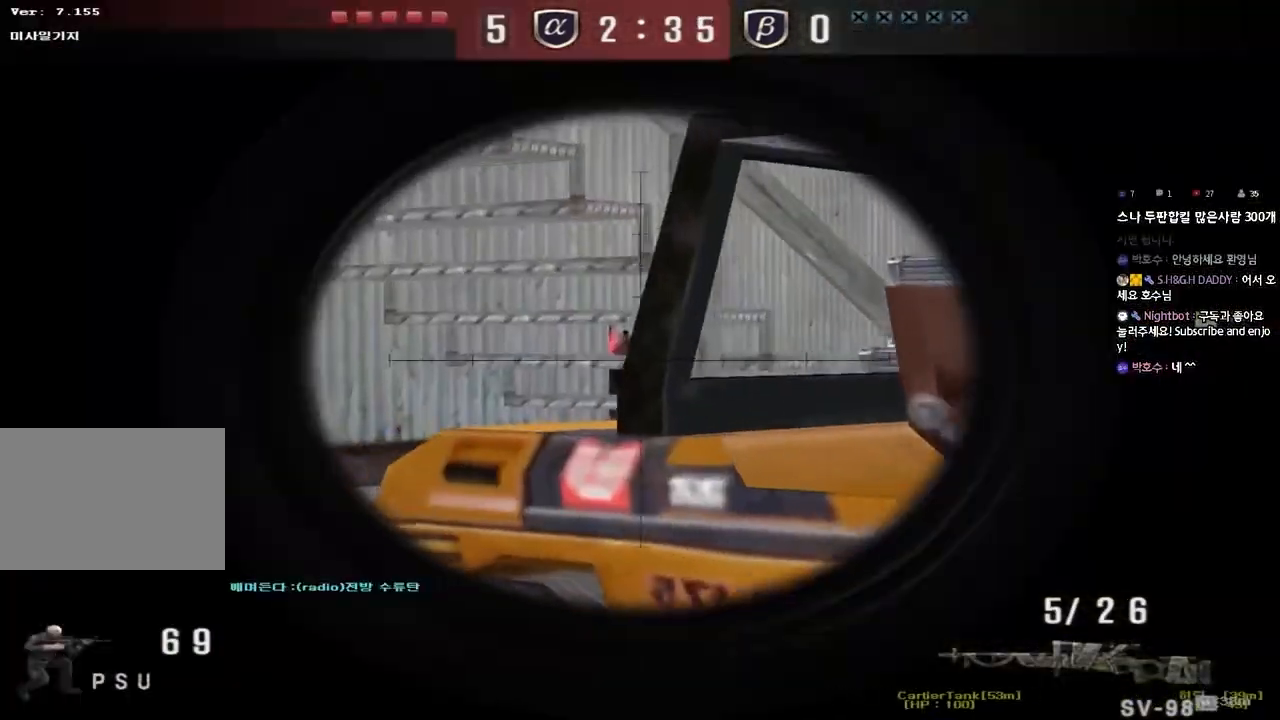
{"keys": ["a", "ctrl"], "events": [[250, "a", "down"], [283, "a", "up"], [500, "a", "down"]]}
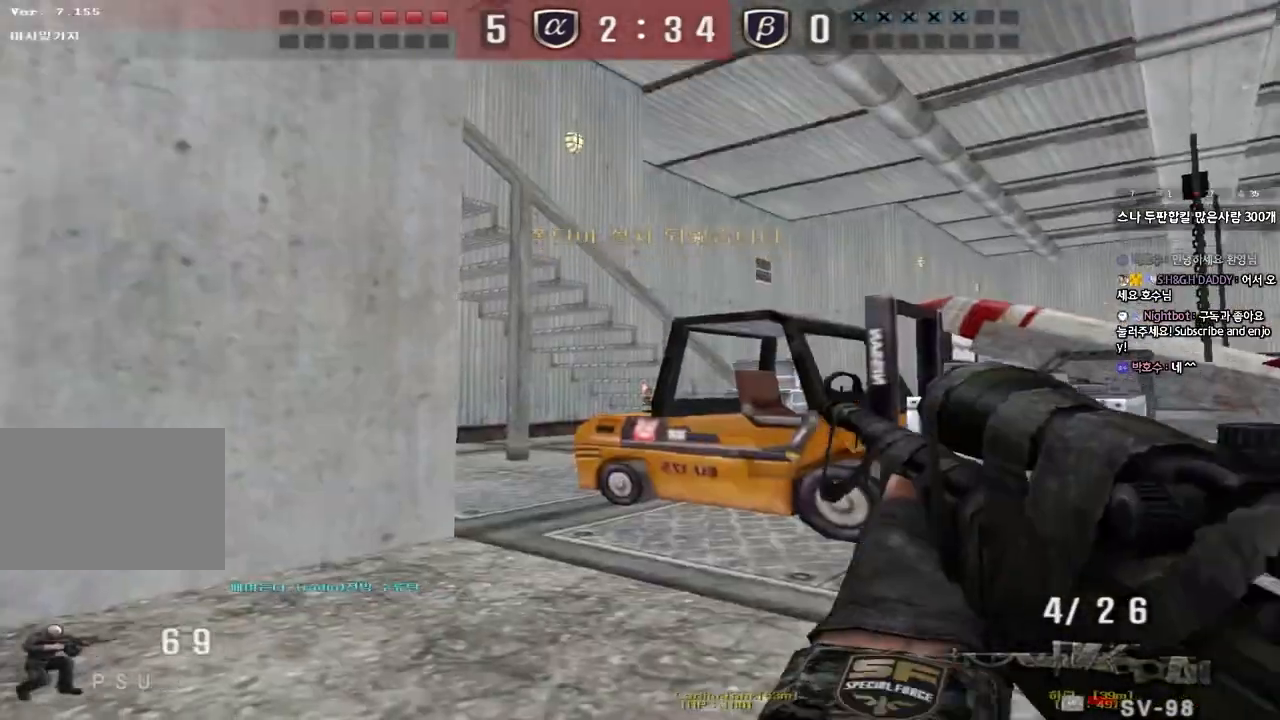
{"keys": ["a", "ctrl", "w"], "events": [[17, "w", "down"], [100, "ctrl", "up"], [317, "ctrl", "down"]]}
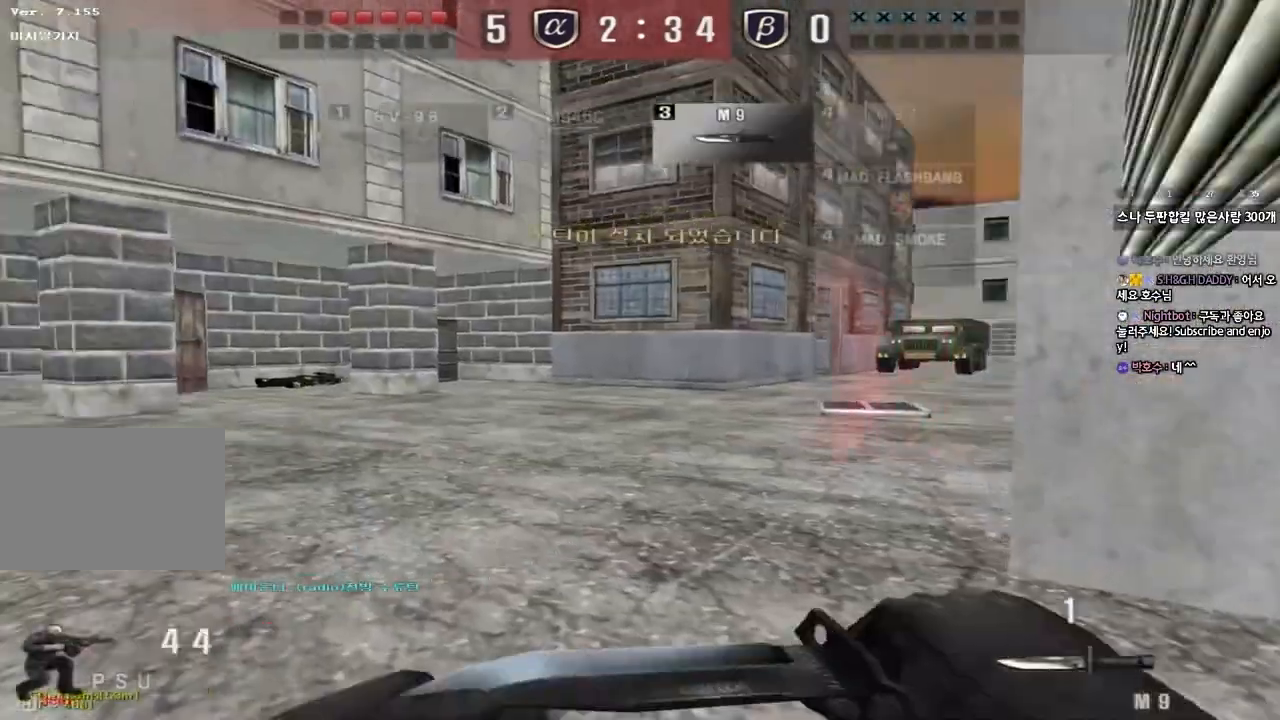
{"keys": ["a", "w"], "events": [[150, "ctrl", "up"]]}
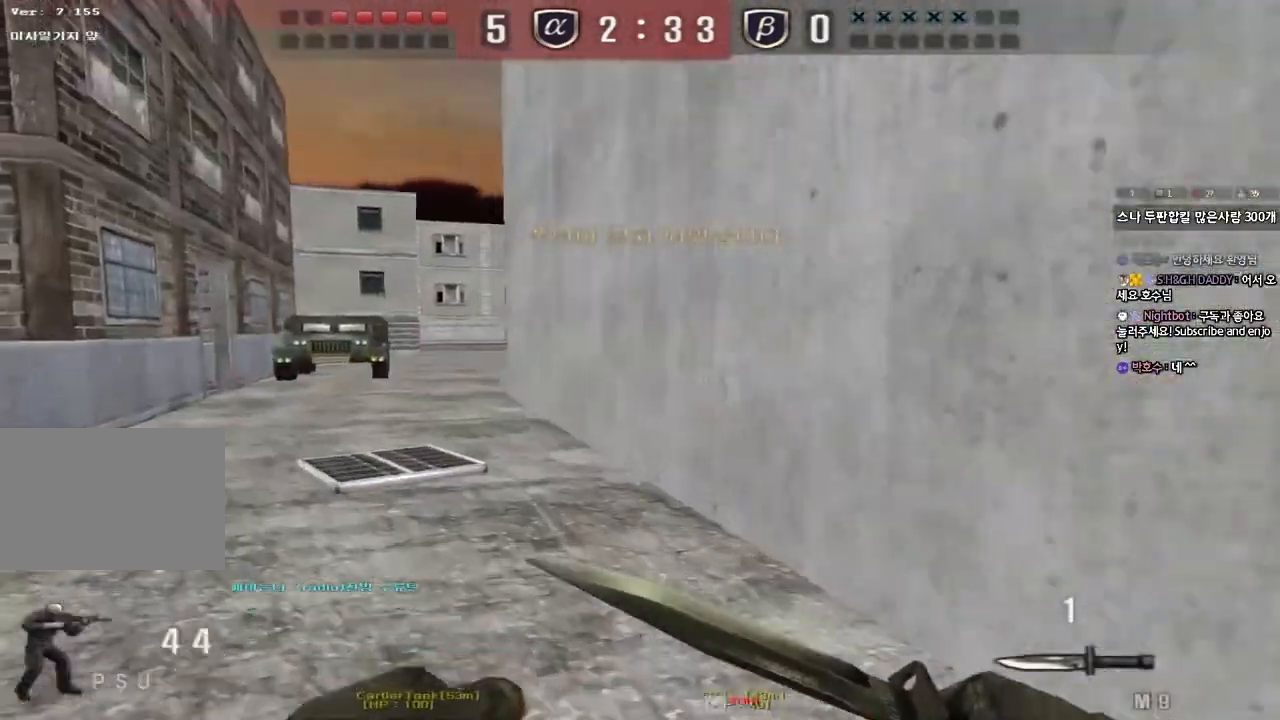
{"keys": ["d", "w"], "events": [[150, "a", "up"], [183, "d", "down"]]}
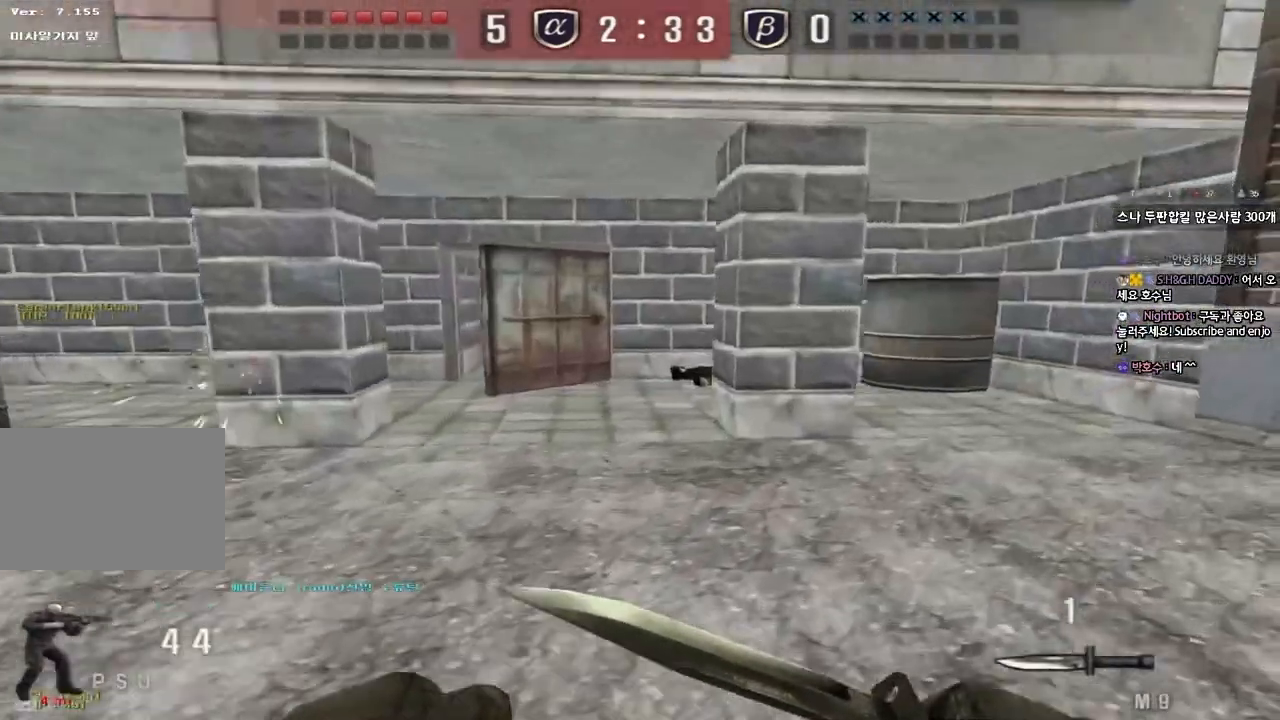
{"keys": [], "events": [[117, "ctrl", "down"], [117, "d", "up"], [133, "w", "up"], [150, "space", "down"], [300, "space", "up"], [333, "ctrl", "up"]]}
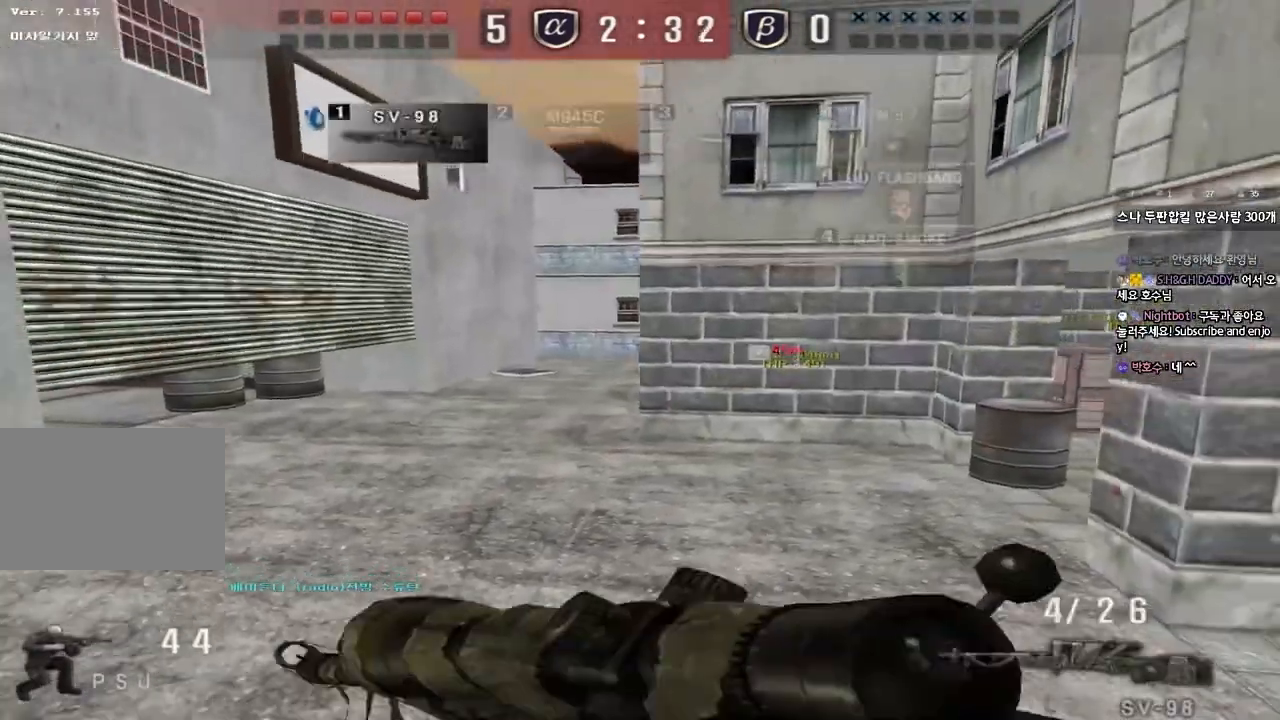
{"keys": ["d", "w"], "events": [[200, "d", "down"], [200, "w", "down"], [367, "ctrl", "down"], [383, "d", "up"], [383, "w", "up"], [467, "ctrl", "up"], [467, "d", "down"], [467, "w", "down"]]}
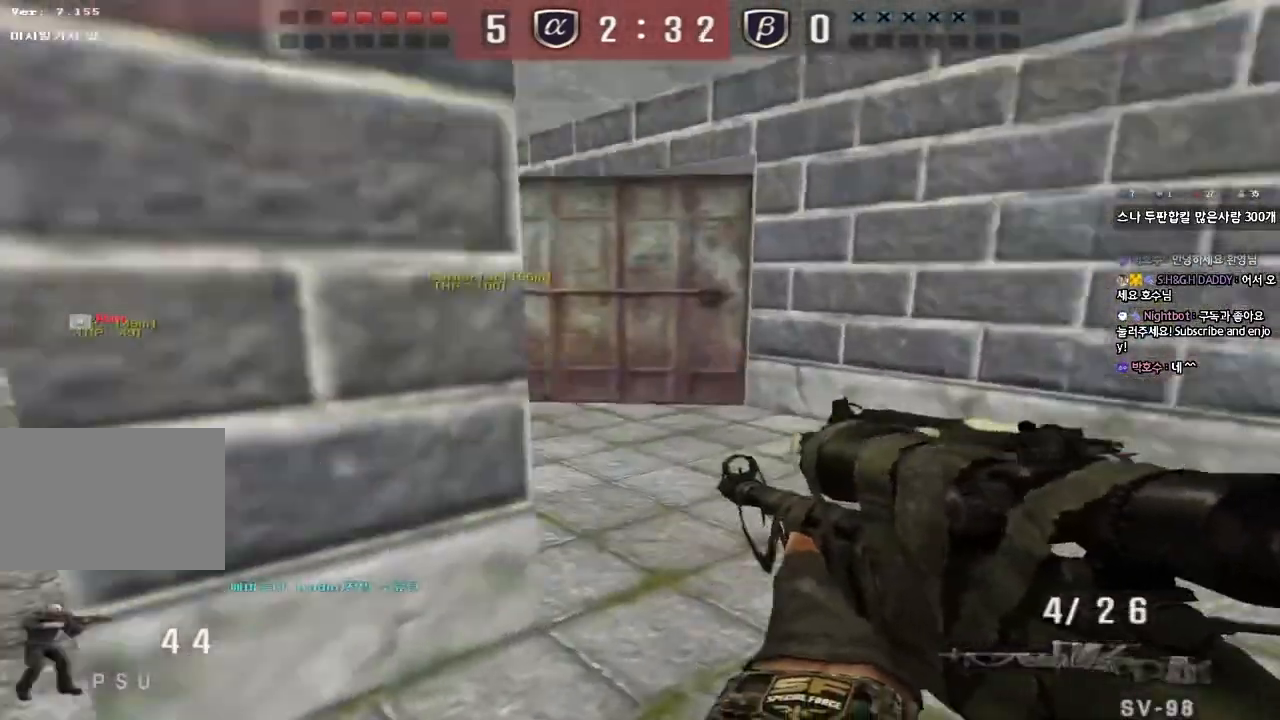
{"keys": ["ctrl", "d", "s"], "events": [[100, "ctrl", "down"], [100, "d", "up"], [117, "w", "up"], [167, "w", "down"], [183, "d", "down"], [200, "ctrl", "up"], [317, "ctrl", "down"], [317, "d", "up"], [317, "w", "up"], [400, "d", "down"], [417, "s", "down"]]}
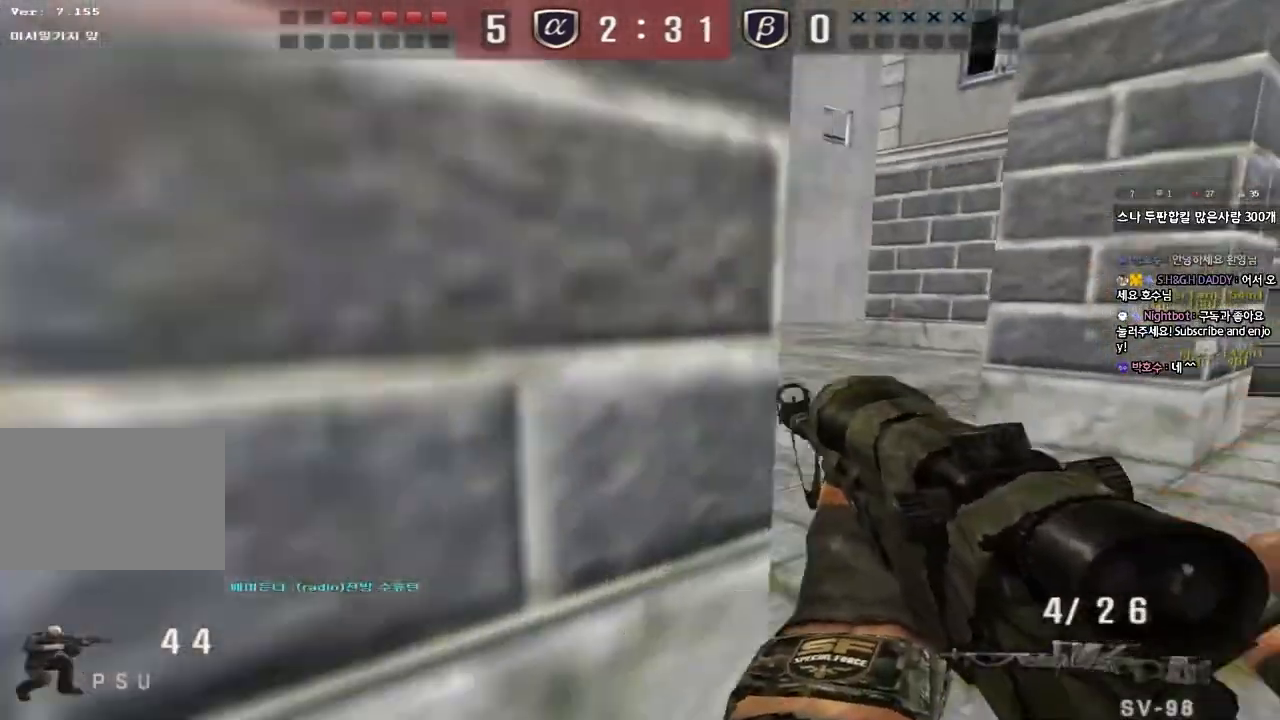
{"keys": ["ctrl"], "events": [[150, "s", "up"], [200, "d", "up"], [300, "a", "down"], [450, "a", "up"]]}
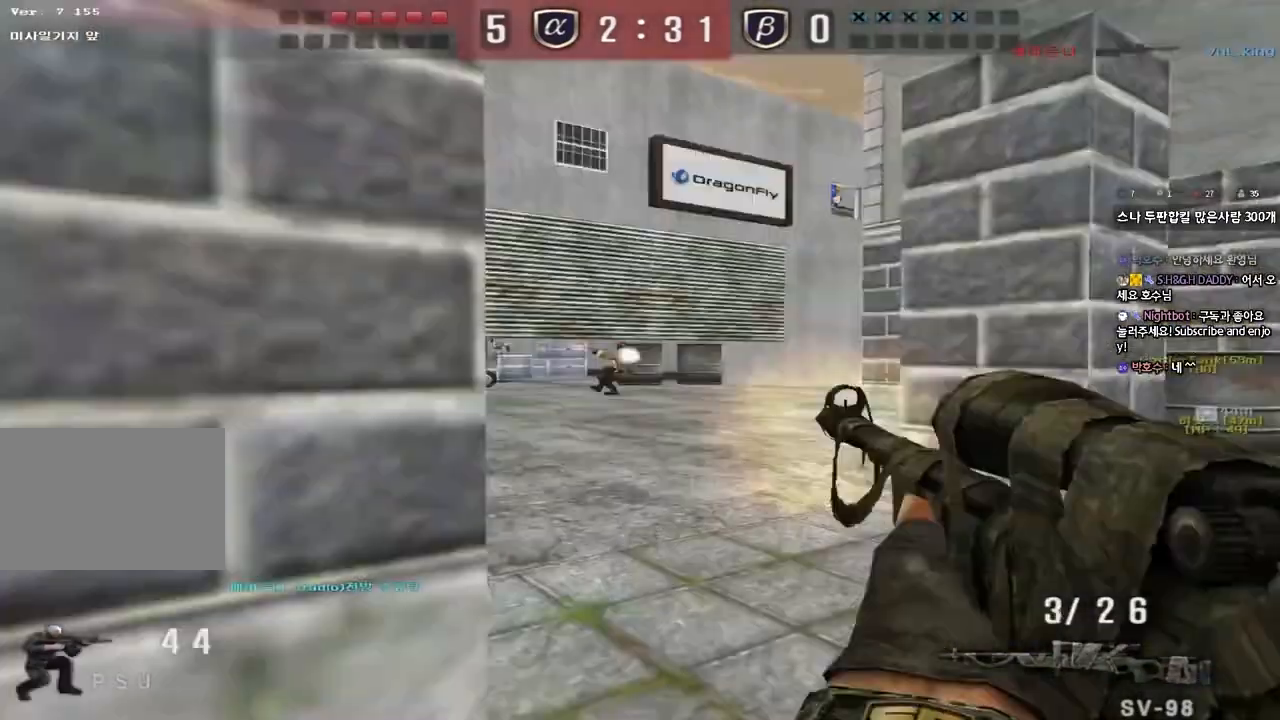
{"keys": ["a", "ctrl"], "events": [[17, "a", "down"], [50, "w", "down"], [133, "ctrl", "up"], [267, "ctrl", "down"], [267, "w", "up"], [283, "a", "up"], [500, "a", "down"]]}
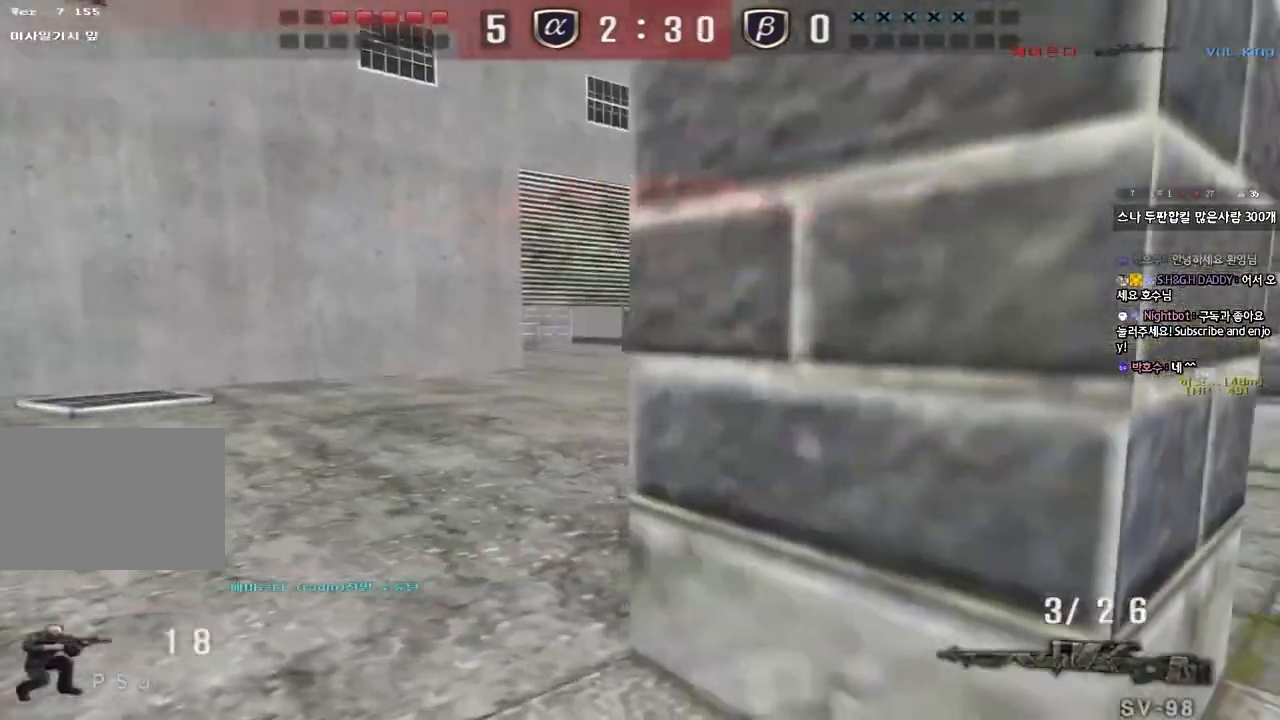
{"keys": ["d", "w"], "events": [[50, "ctrl", "up"], [50, "w", "down"], [333, "a", "up"], [383, "d", "down"]]}
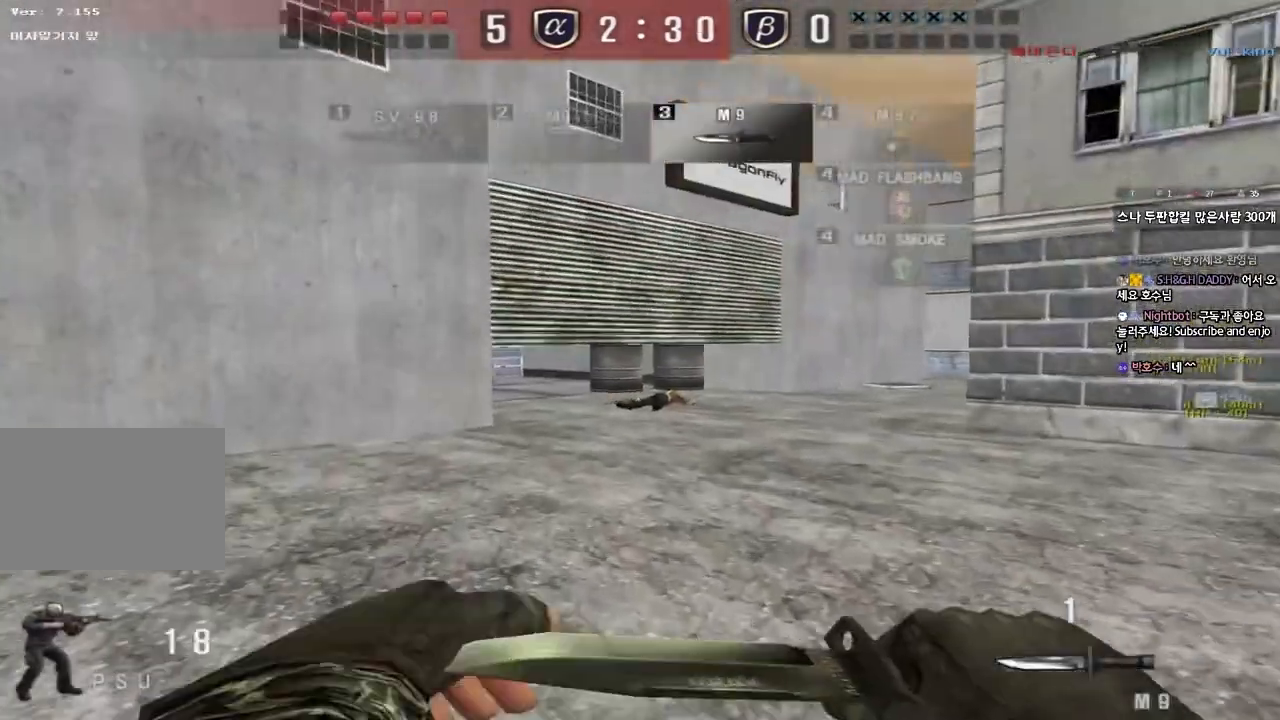
{"keys": ["d", "w"], "events": []}
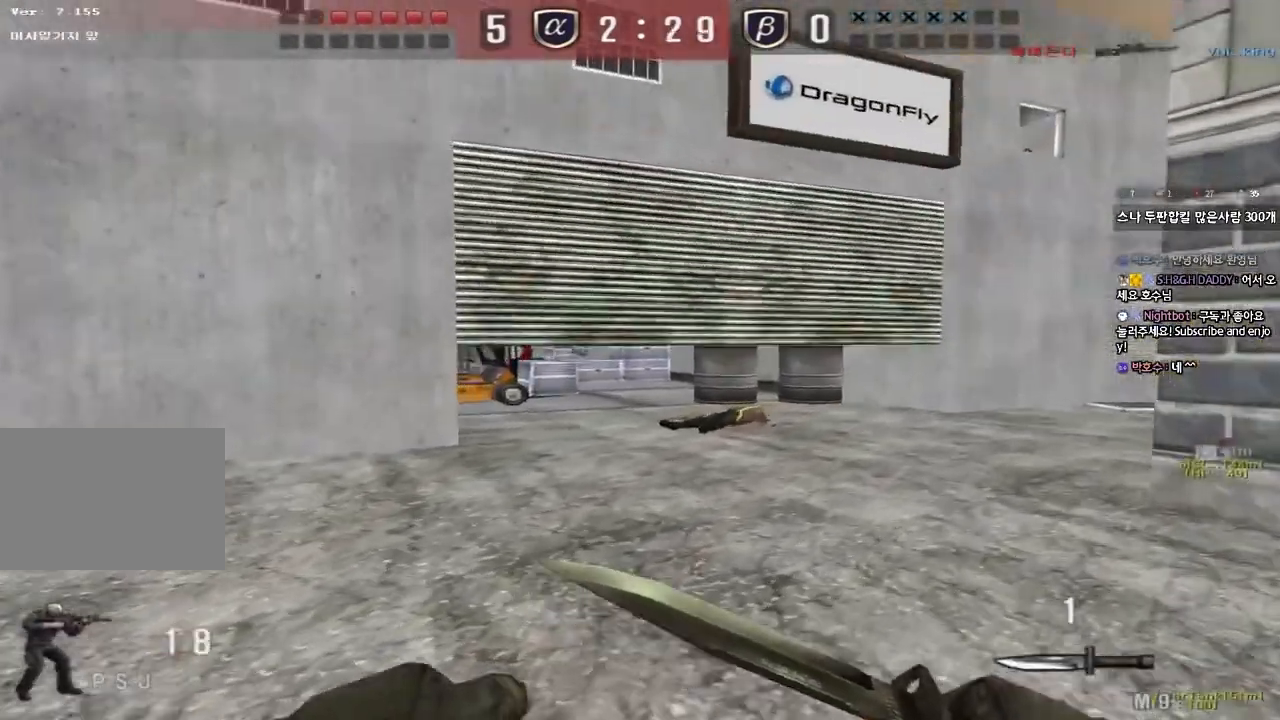
{"keys": ["d", "w"], "events": []}
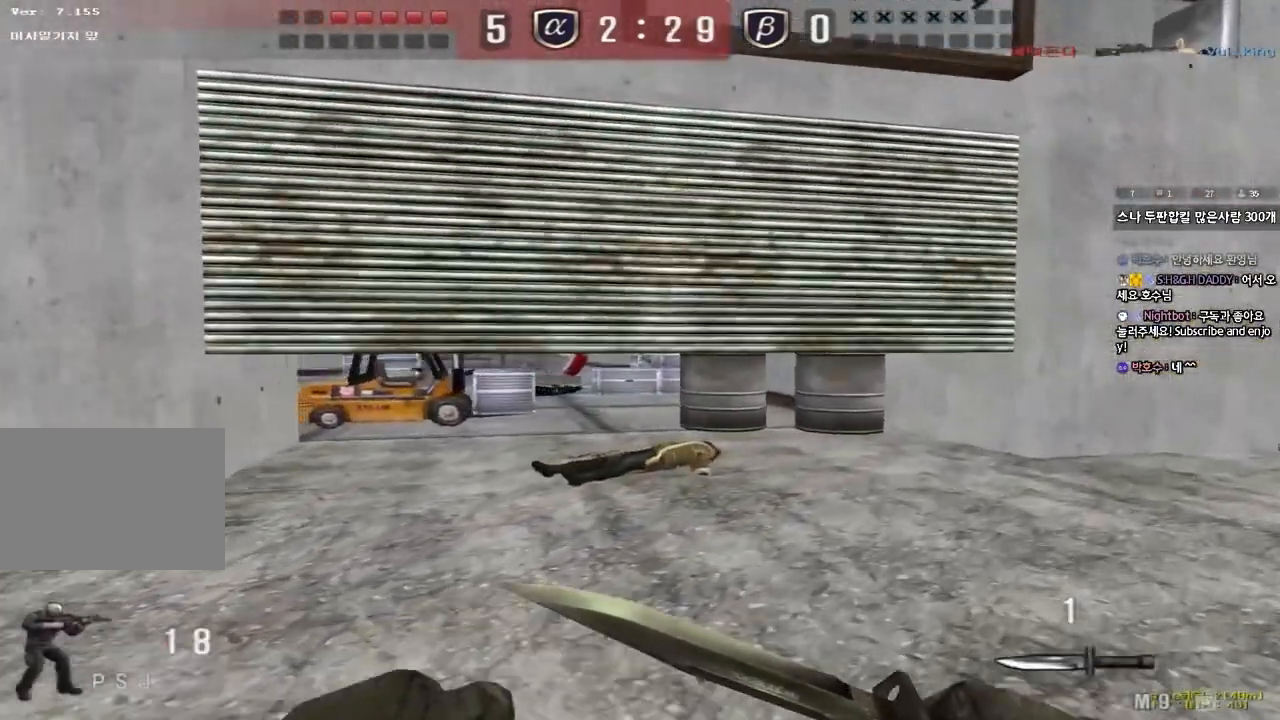
{"keys": ["d", "w"], "events": []}
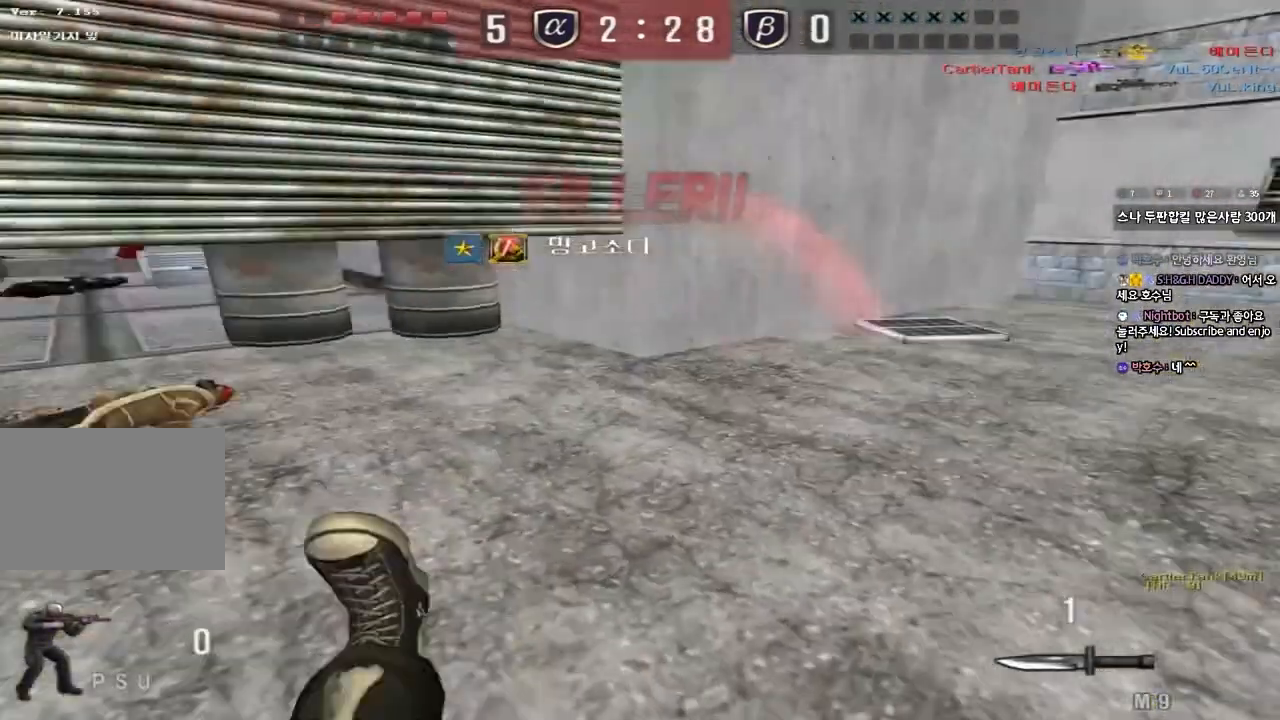
{"keys": [], "events": [[217, "ctrl", "down"], [217, "d", "up"], [217, "w", "up"], [317, "ctrl", "up"]]}
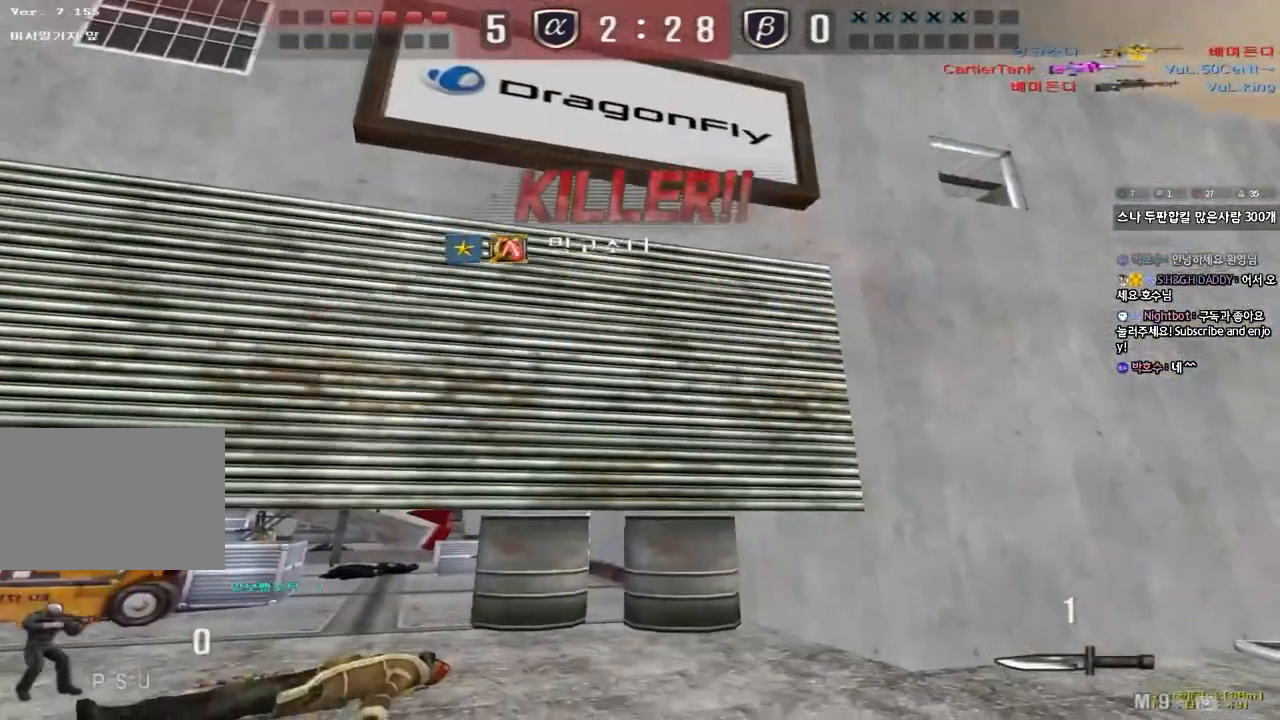
{"keys": ["tab"], "events": [[167, "tab", "down"]]}
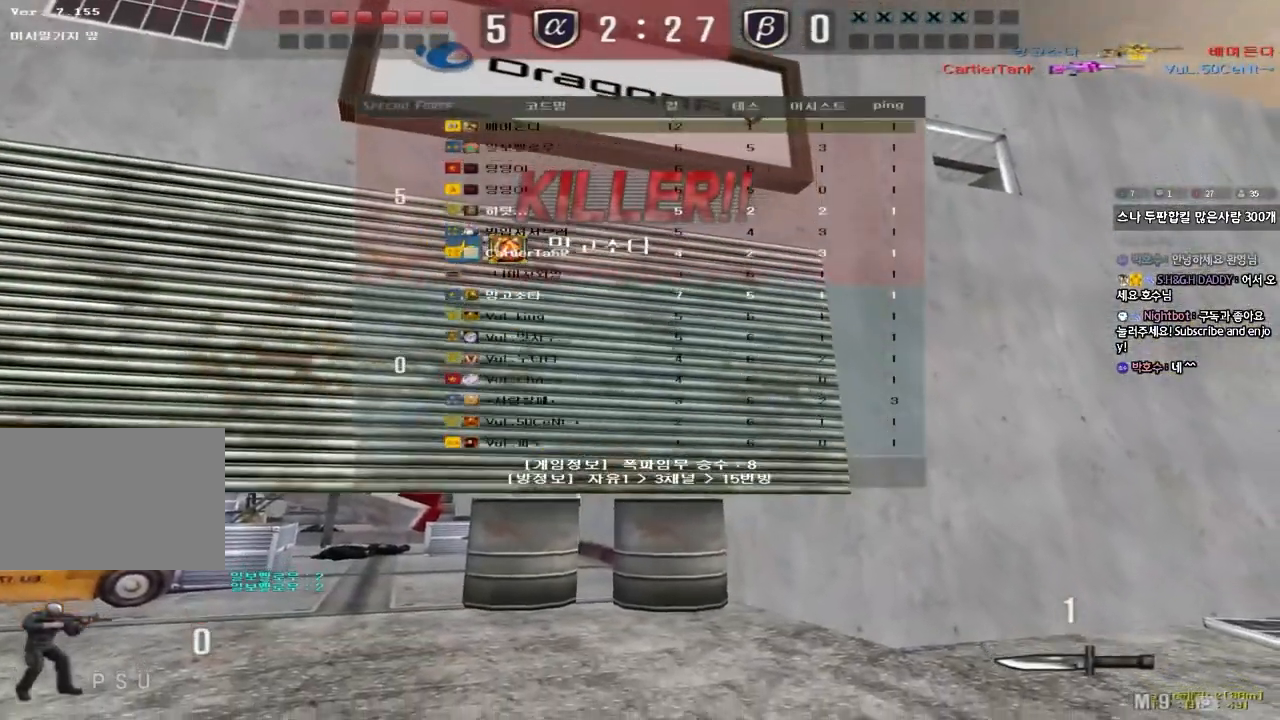
{"keys": ["tab"], "events": []}